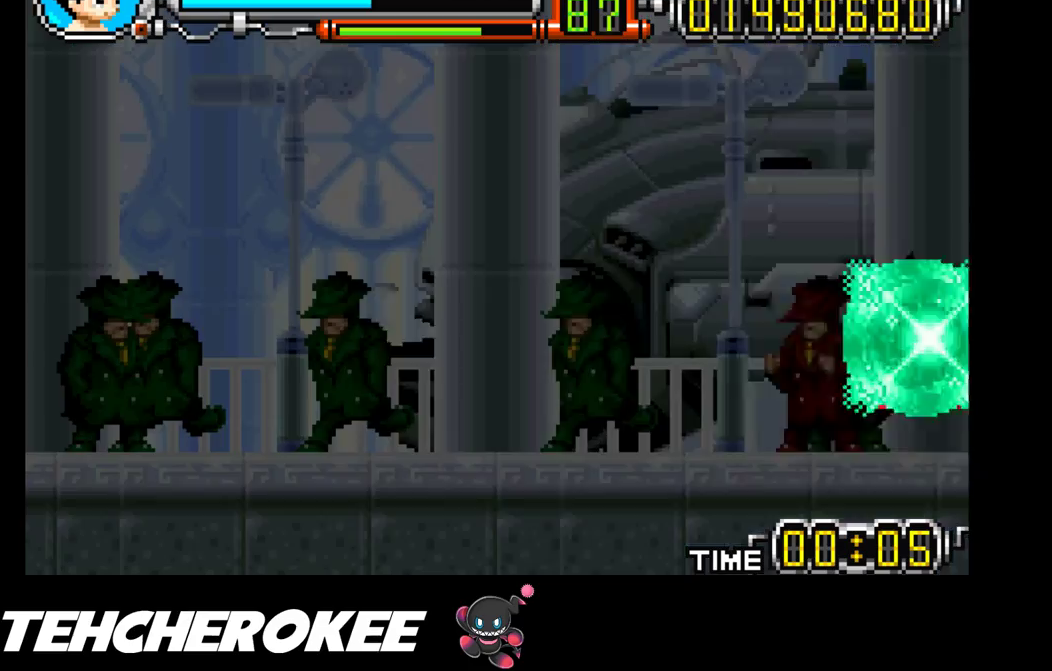
Gameplay with a controller (Xbox layout); each line is a JSON object with the inputs held at the frame after it. "events" lists button and stick changes between this image and that frame as [ms after this image, input, new state], when the widget could be followed in between. Not read: left_stick right_stick.
{"buttons": [], "events": [[83, "DPAD_LEFT", "up"], [83, "R1", "up"]]}
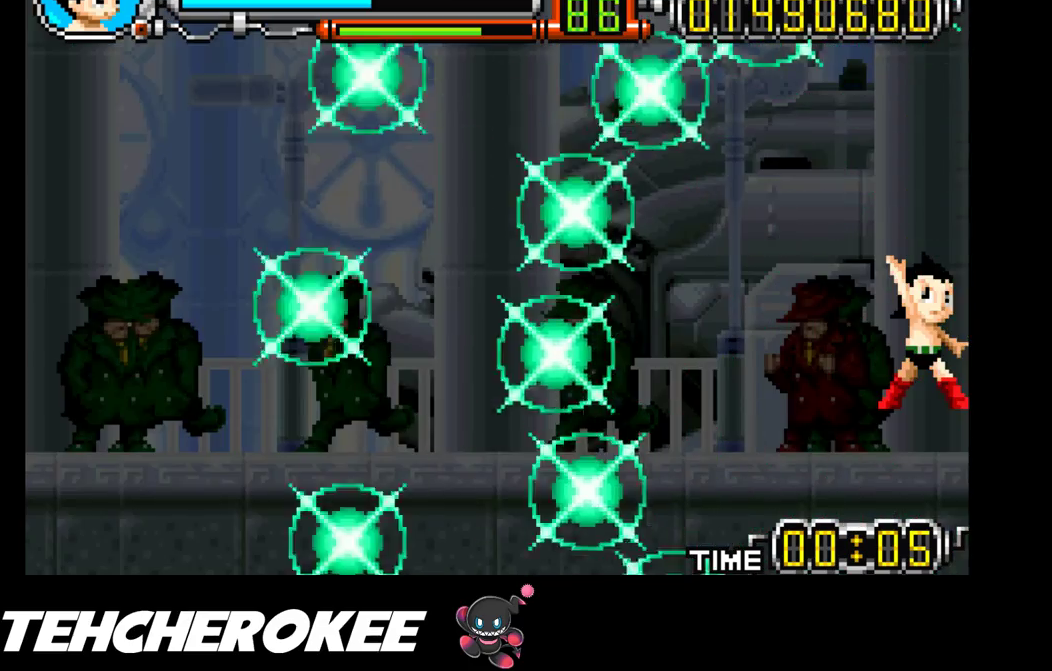
{"buttons": [], "events": []}
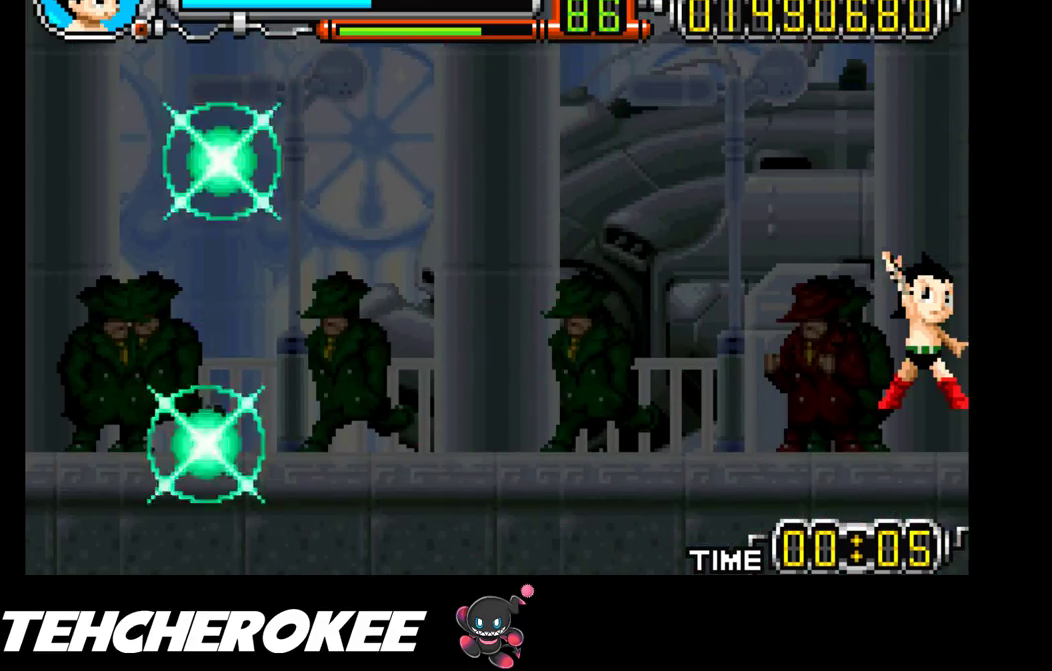
{"buttons": [], "events": []}
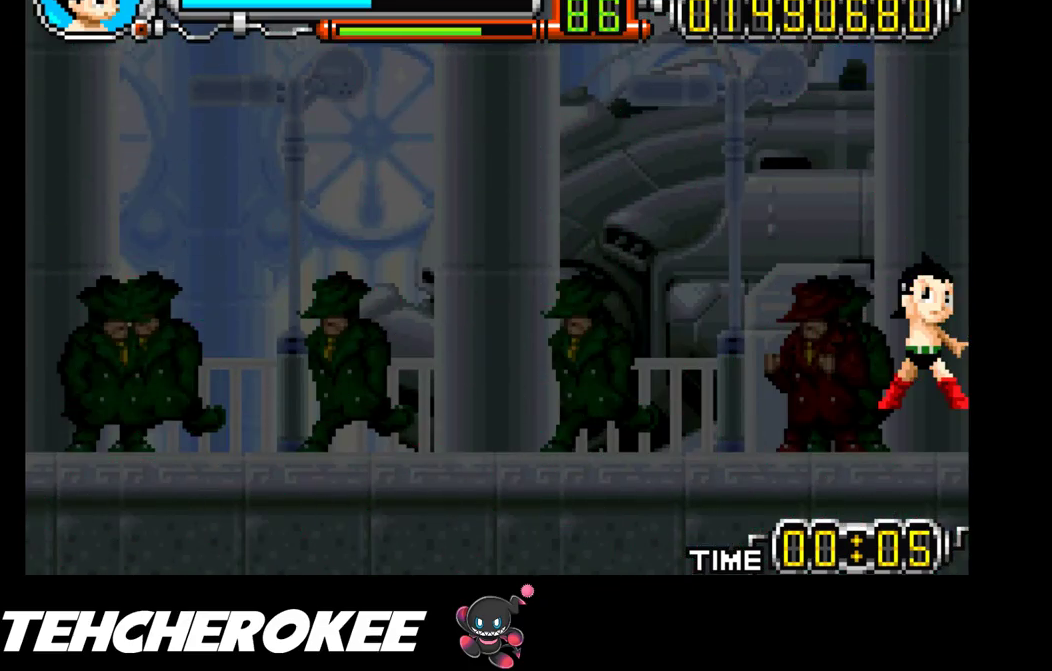
{"buttons": [], "events": []}
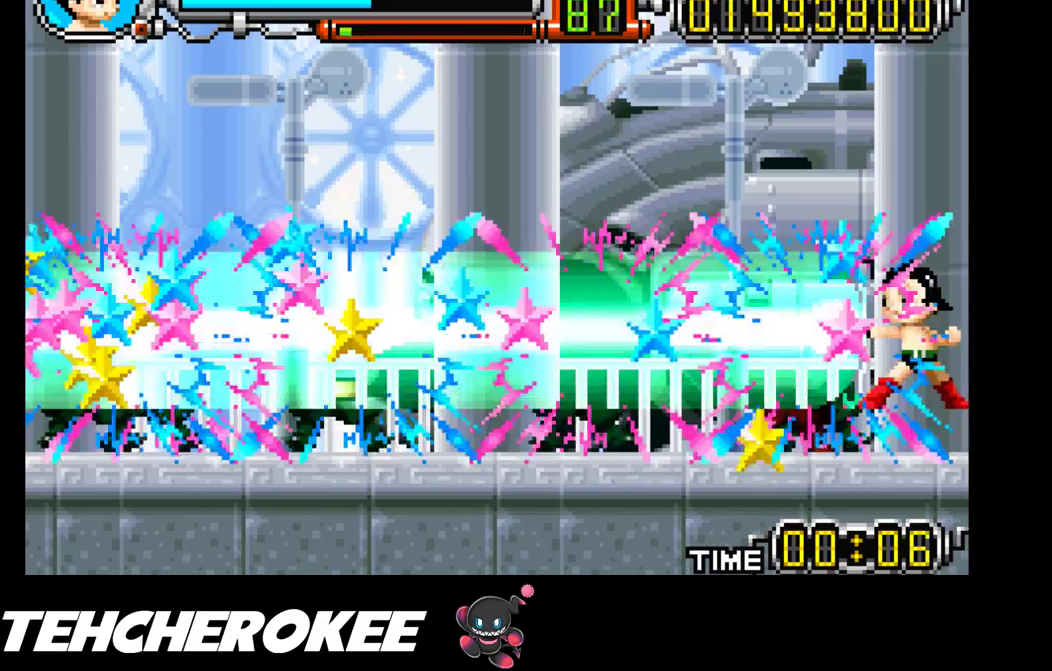
{"buttons": [], "events": []}
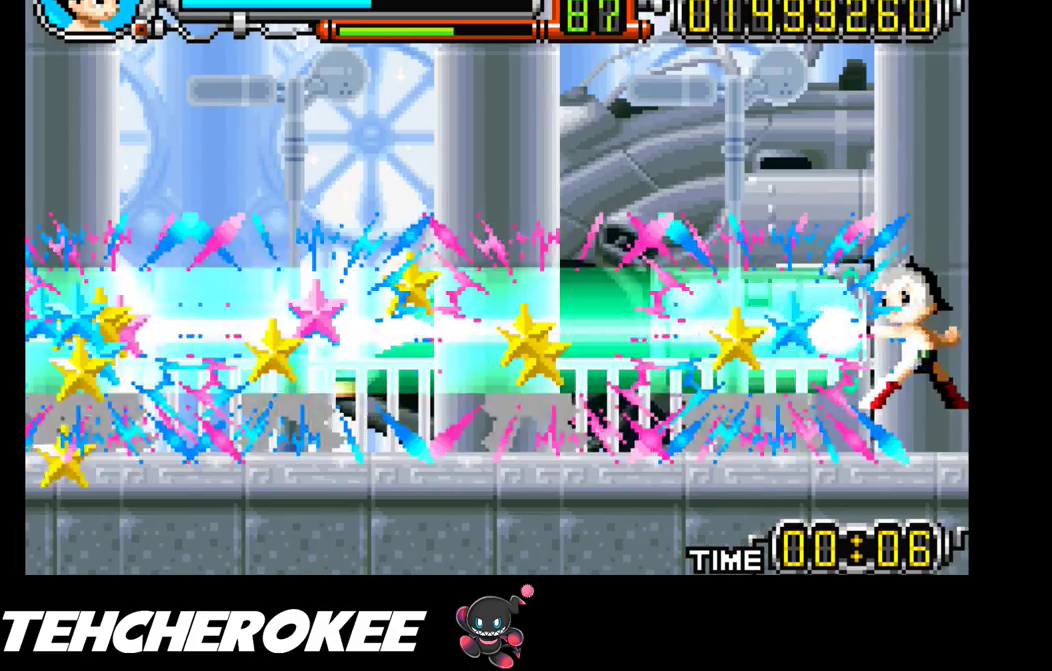
{"buttons": [], "events": []}
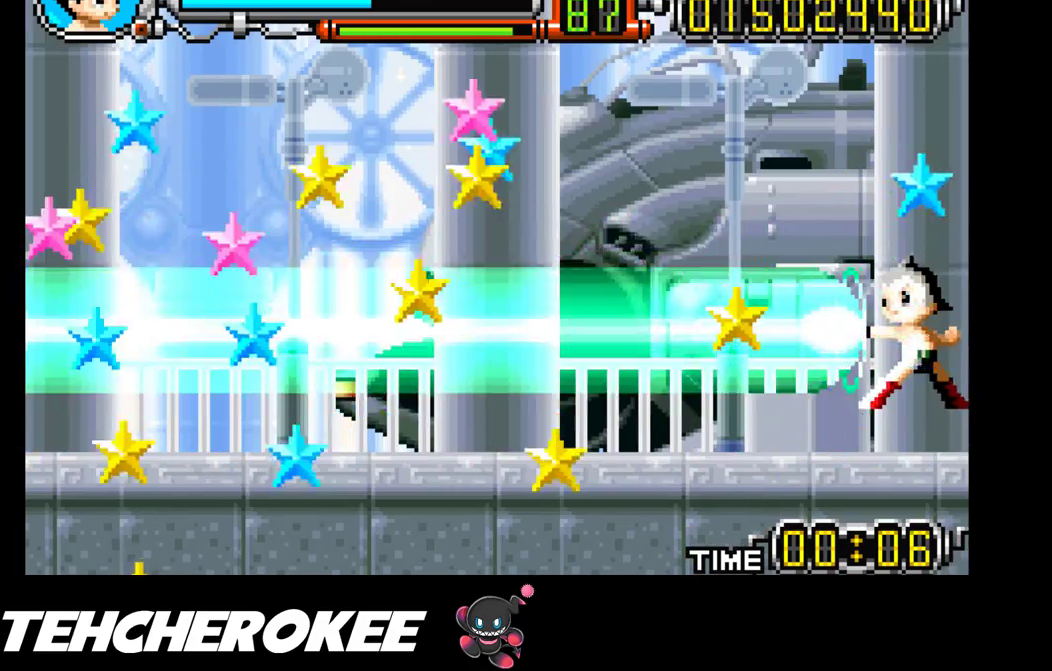
{"buttons": [], "events": []}
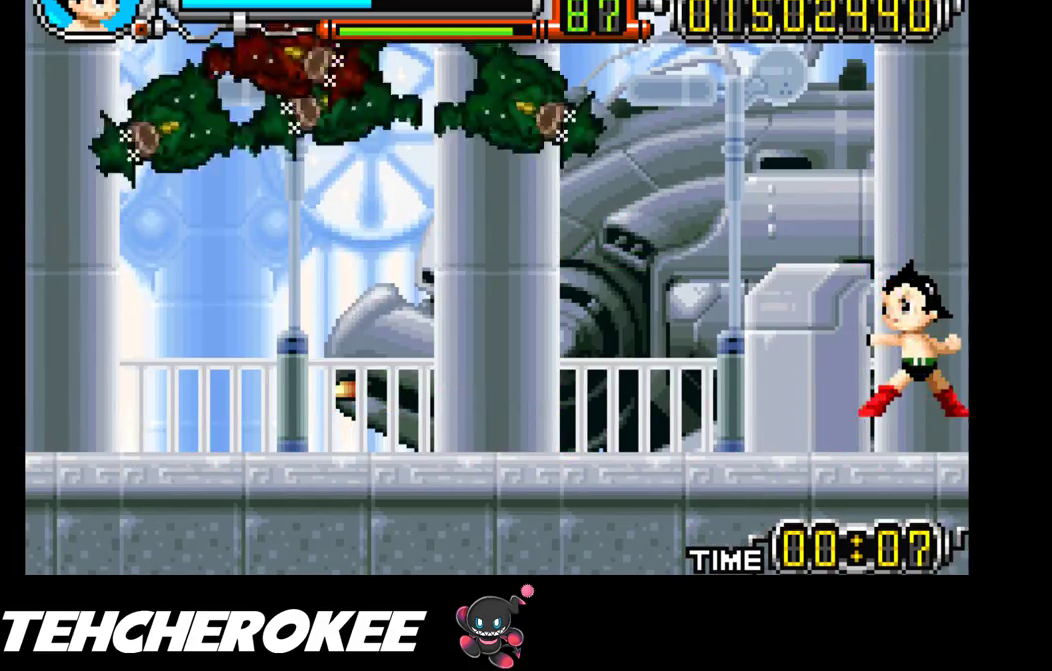
{"buttons": ["DPAD_RIGHT"], "events": [[367, "DPAD_RIGHT", "down"]]}
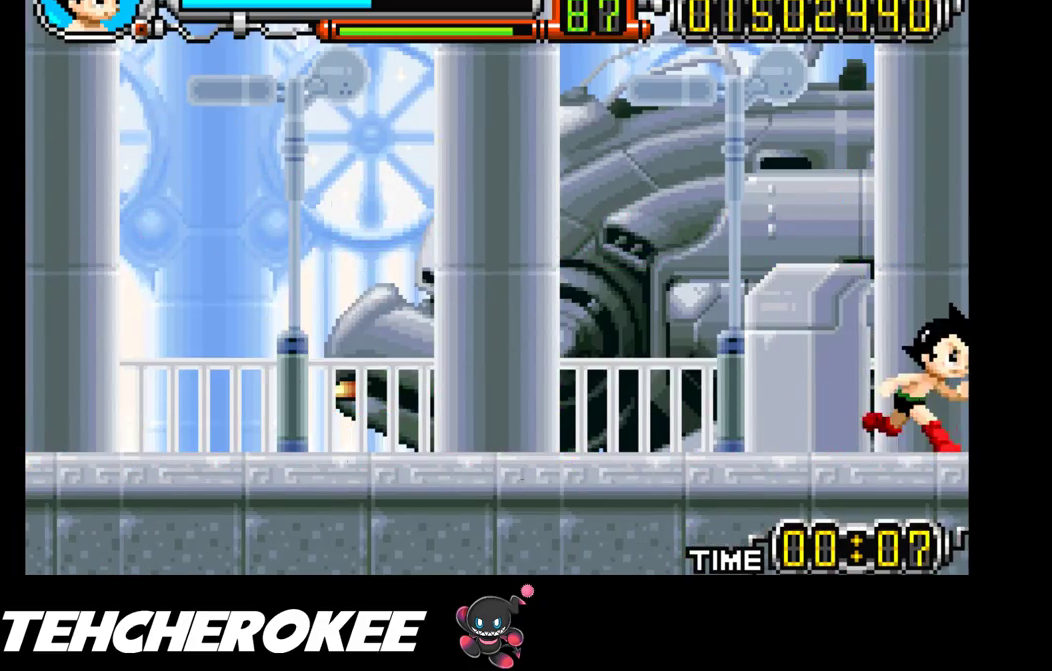
{"buttons": ["DPAD_RIGHT"], "events": []}
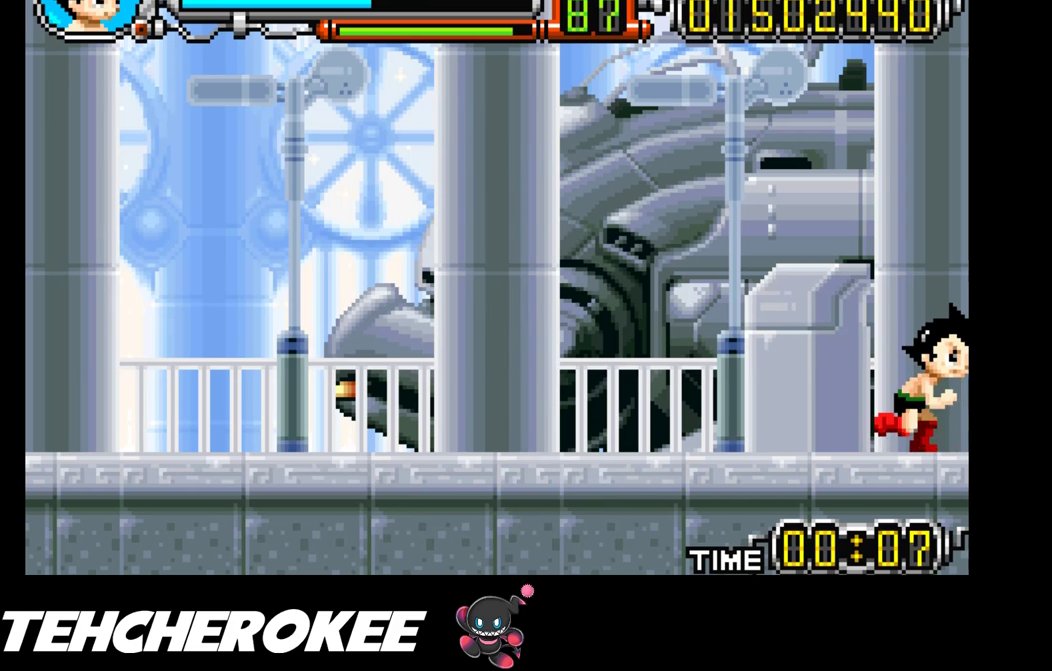
{"buttons": ["DPAD_RIGHT"], "events": []}
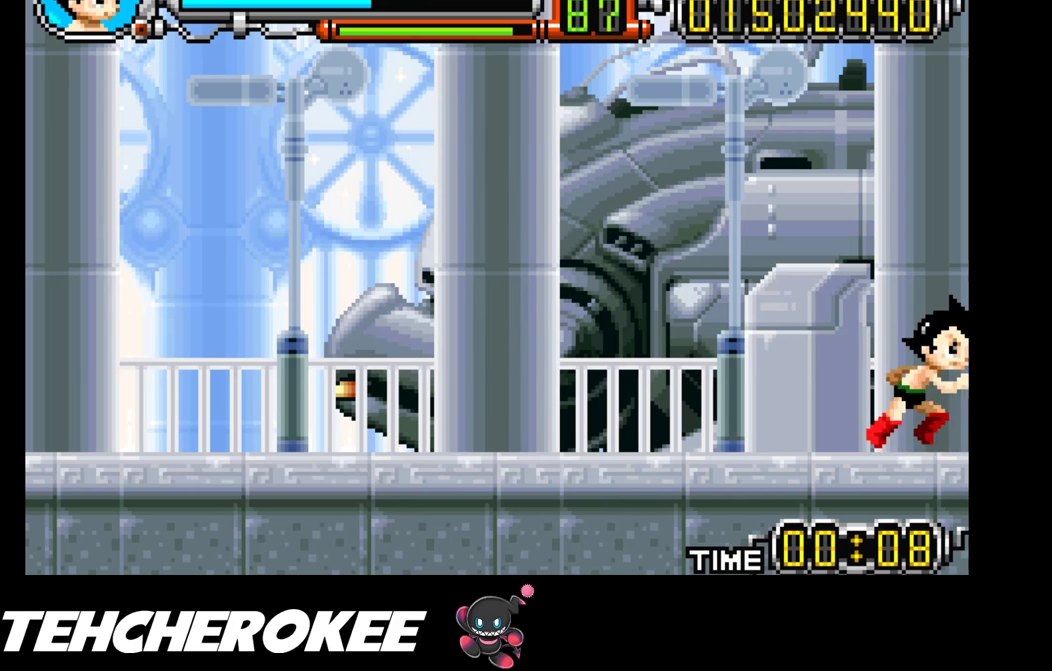
{"buttons": ["DPAD_RIGHT"], "events": []}
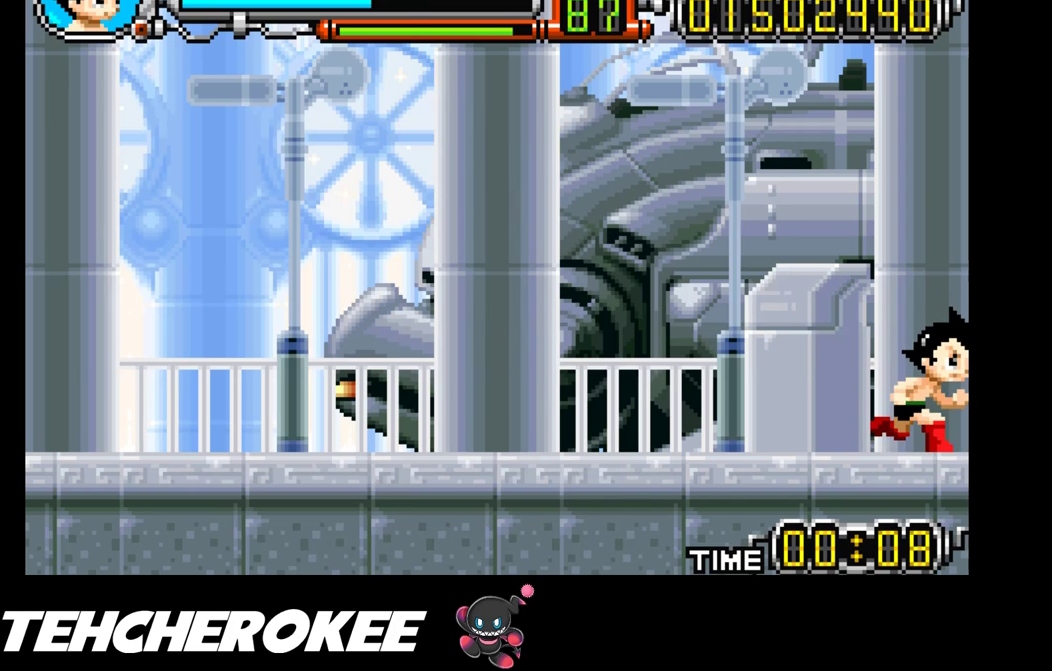
{"buttons": [], "events": [[50, "DPAD_RIGHT", "up"]]}
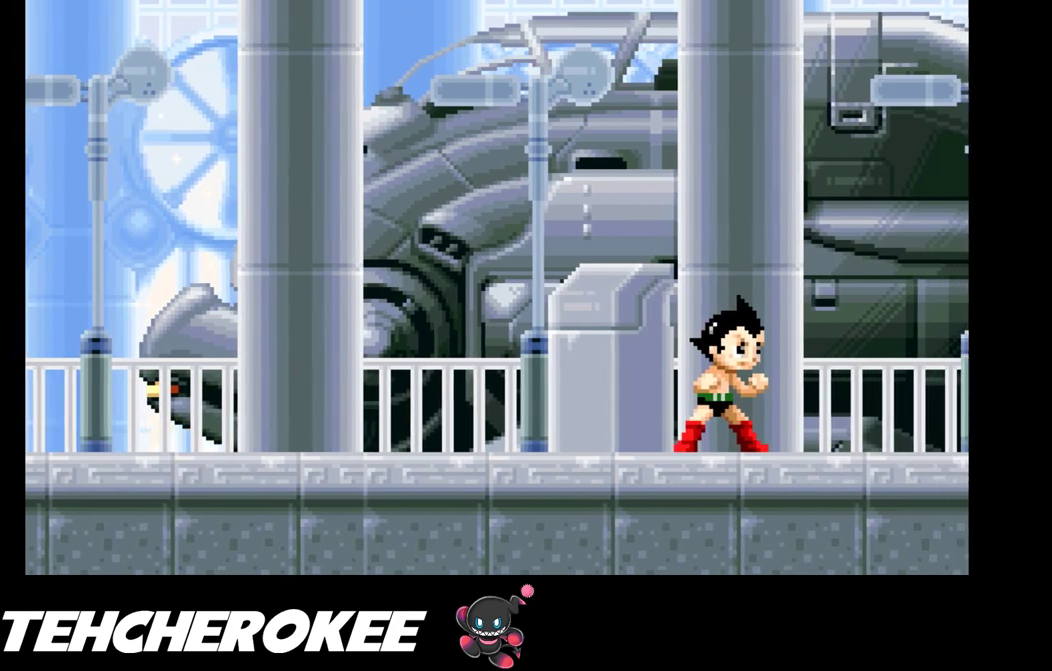
{"buttons": [], "events": []}
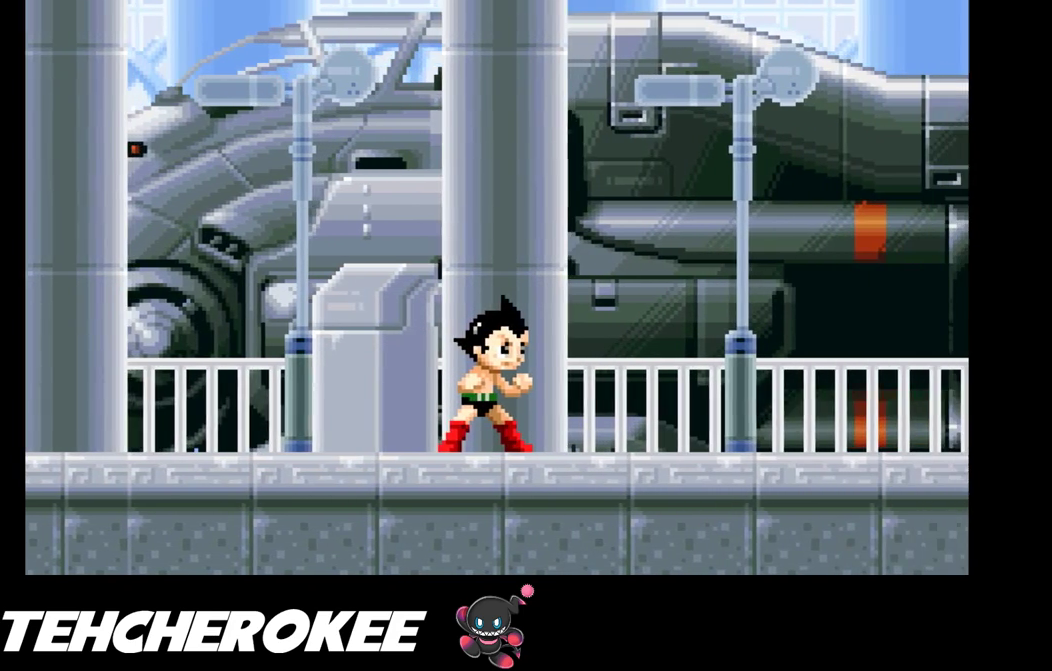
{"buttons": [], "events": []}
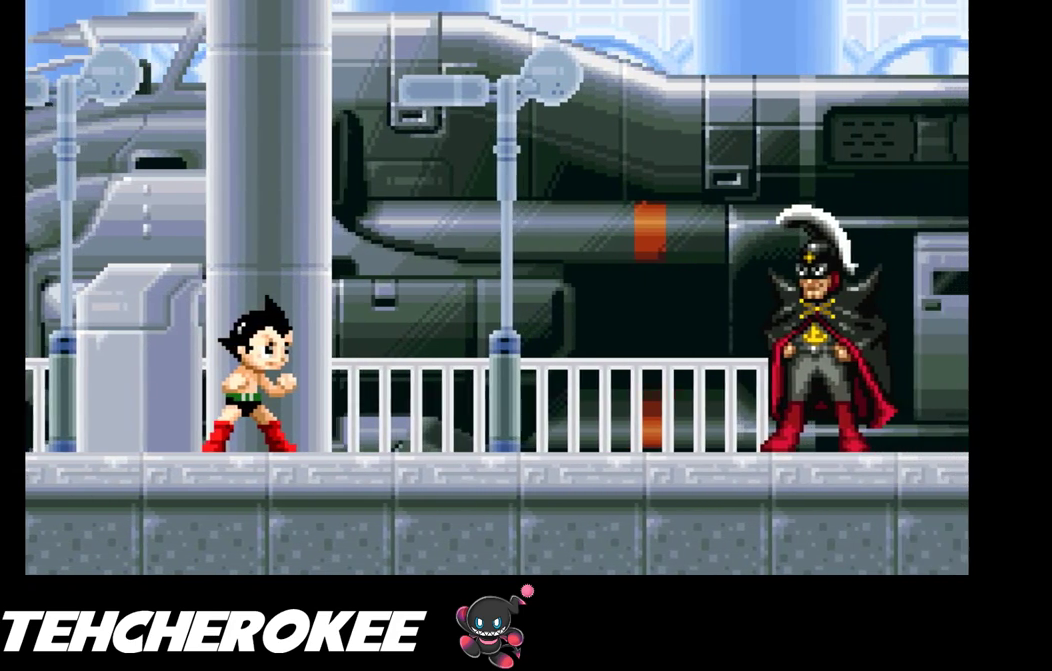
{"buttons": [], "events": [[100, "START", "down"], [183, "START", "up"], [233, "START", "down"], [267, "START", "up"], [317, "START", "down"], [383, "START", "up"], [417, "START", "down"], [467, "START", "up"]]}
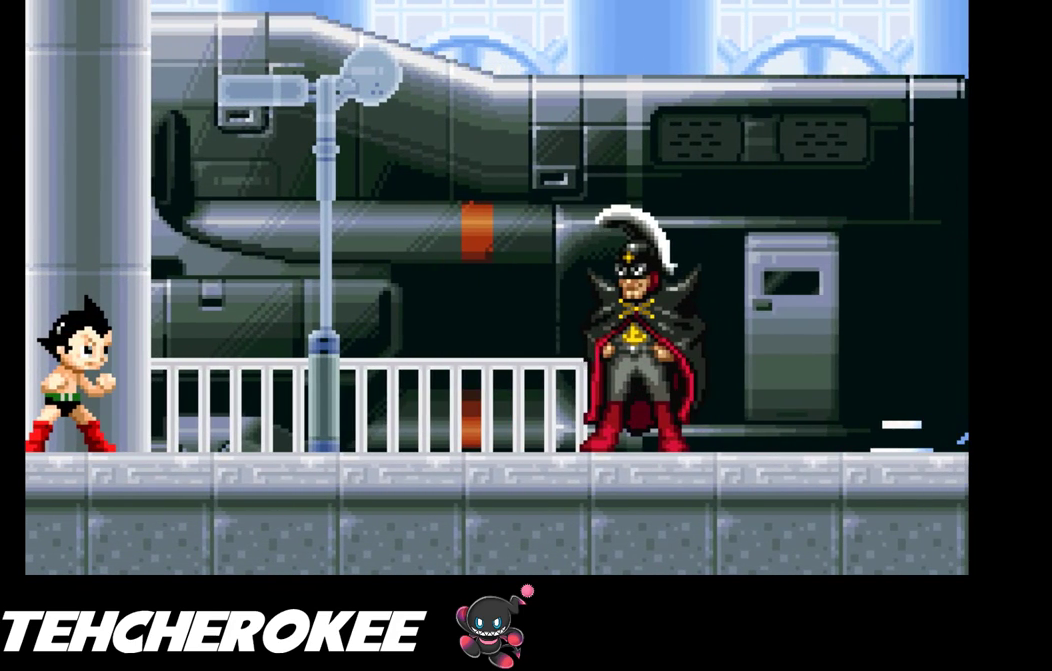
{"buttons": ["START"], "events": [[33, "START", "down"], [100, "START", "up"], [150, "START", "down"], [200, "START", "up"], [267, "START", "down"], [317, "START", "up"], [367, "START", "down"], [417, "START", "up"], [483, "START", "down"]]}
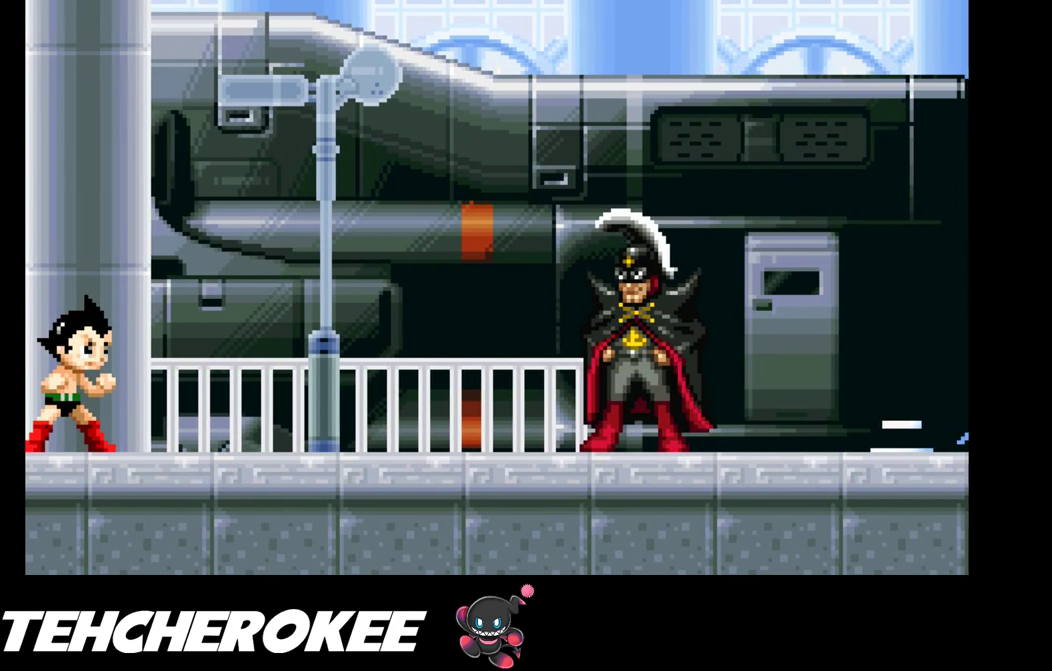
{"buttons": [], "events": [[33, "START", "up"], [100, "START", "down"], [150, "START", "up"], [200, "START", "down"], [267, "START", "up"], [300, "START", "down"], [367, "START", "up"], [433, "START", "down"], [483, "START", "up"]]}
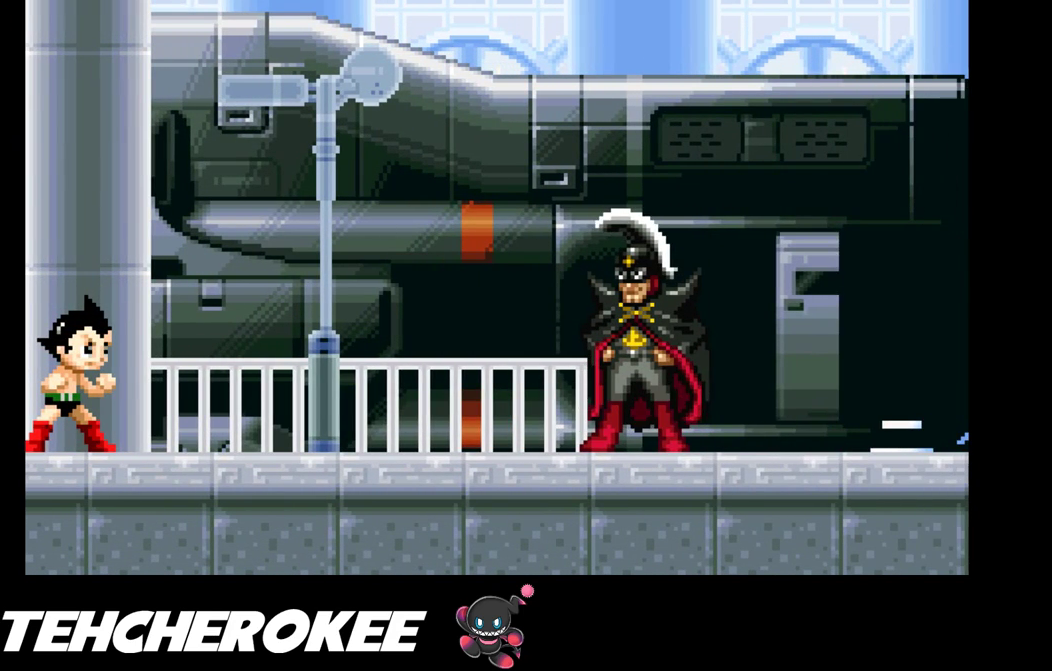
{"buttons": [], "events": [[33, "START", "down"], [100, "START", "up"], [150, "START", "down"], [217, "START", "up"], [267, "START", "down"], [333, "START", "up"], [383, "START", "down"], [467, "START", "up"]]}
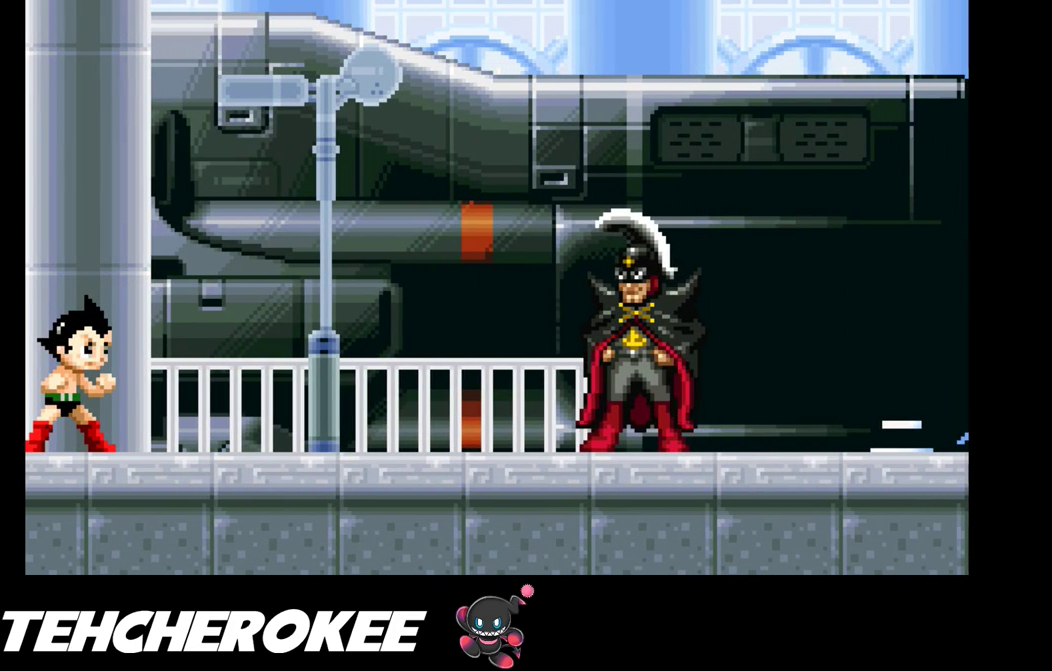
{"buttons": ["START"], "events": [[17, "START", "down"], [83, "START", "up"], [117, "START", "down"], [200, "START", "up"], [233, "START", "down"], [300, "START", "up"], [350, "START", "down"], [417, "START", "up"], [483, "START", "down"]]}
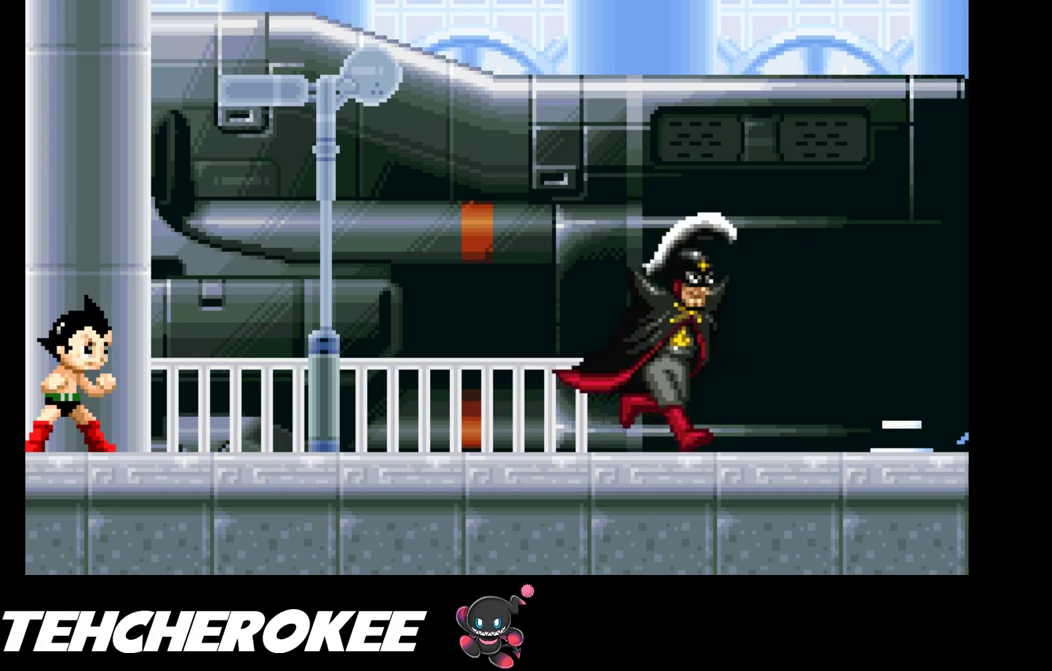
{"buttons": ["START"], "events": [[33, "START", "up"], [100, "START", "down"], [150, "START", "up"], [233, "START", "down"], [283, "START", "up"], [367, "START", "down"], [417, "START", "up"], [467, "START", "down"]]}
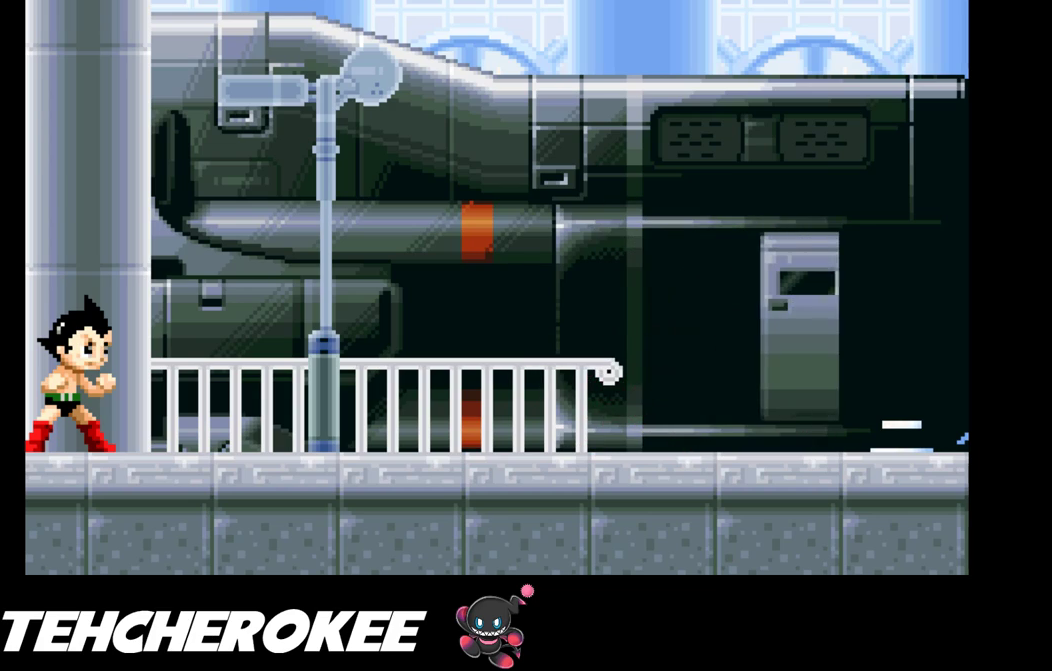
{"buttons": [], "events": [[33, "START", "up"], [83, "START", "down"], [150, "START", "up"], [217, "START", "down"], [283, "START", "up"], [333, "START", "down"], [400, "START", "up"], [433, "START", "down"], [500, "START", "up"]]}
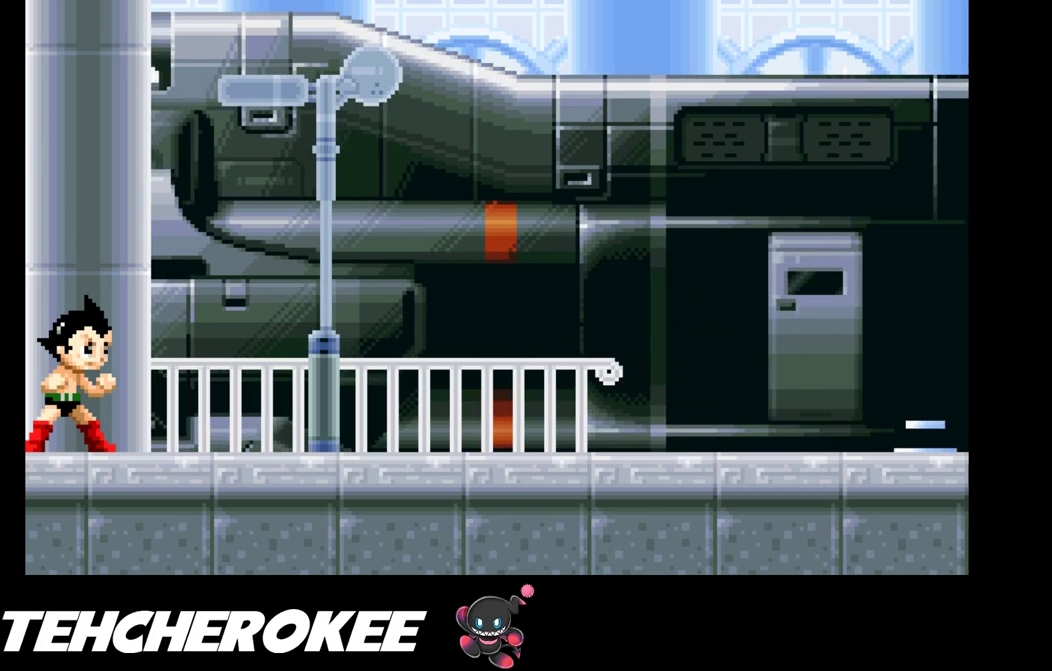
{"buttons": [], "events": [[67, "START", "down"], [150, "START", "up"], [183, "START", "down"], [267, "START", "up"], [300, "START", "down"], [367, "START", "up"], [433, "START", "down"], [500, "START", "up"]]}
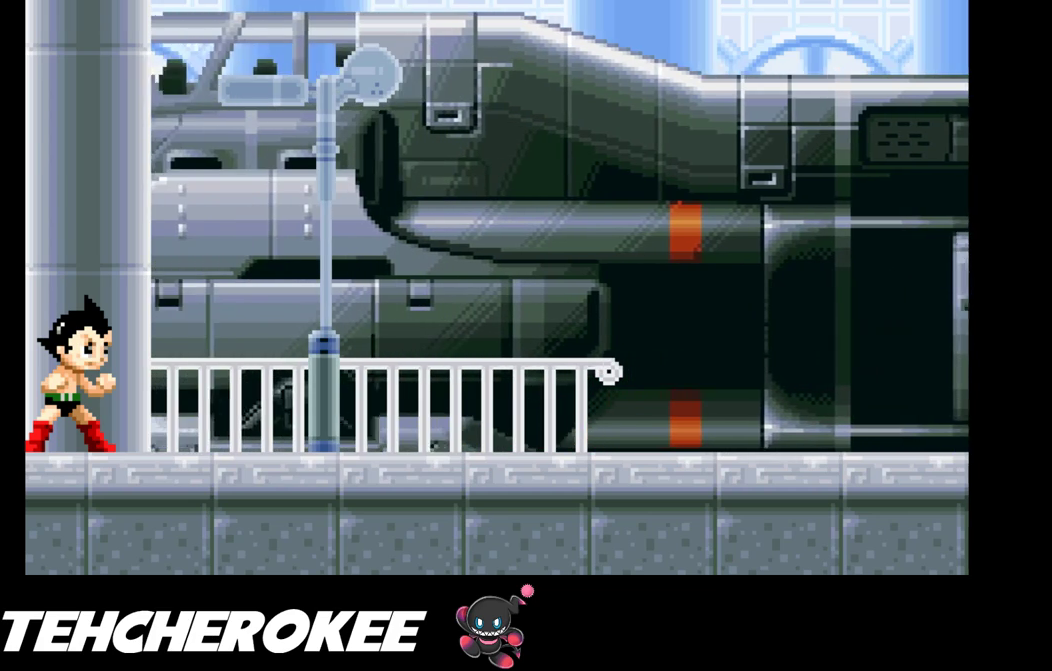
{"buttons": [], "events": [[50, "START", "down"], [100, "START", "up"], [150, "START", "down"], [233, "START", "up"], [267, "START", "down"], [333, "START", "up"], [383, "START", "down"], [450, "START", "up"]]}
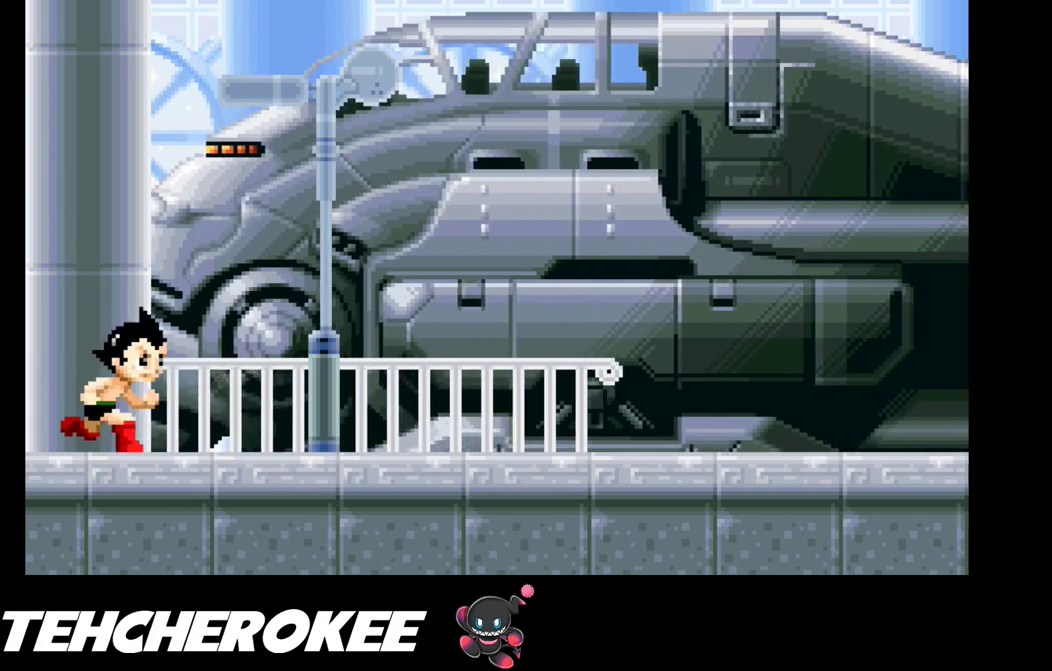
{"buttons": ["START"], "events": [[17, "START", "down"], [67, "START", "up"], [150, "START", "down"], [200, "START", "up"], [267, "START", "down"], [317, "START", "up"], [383, "START", "down"], [450, "START", "up"], [500, "START", "down"]]}
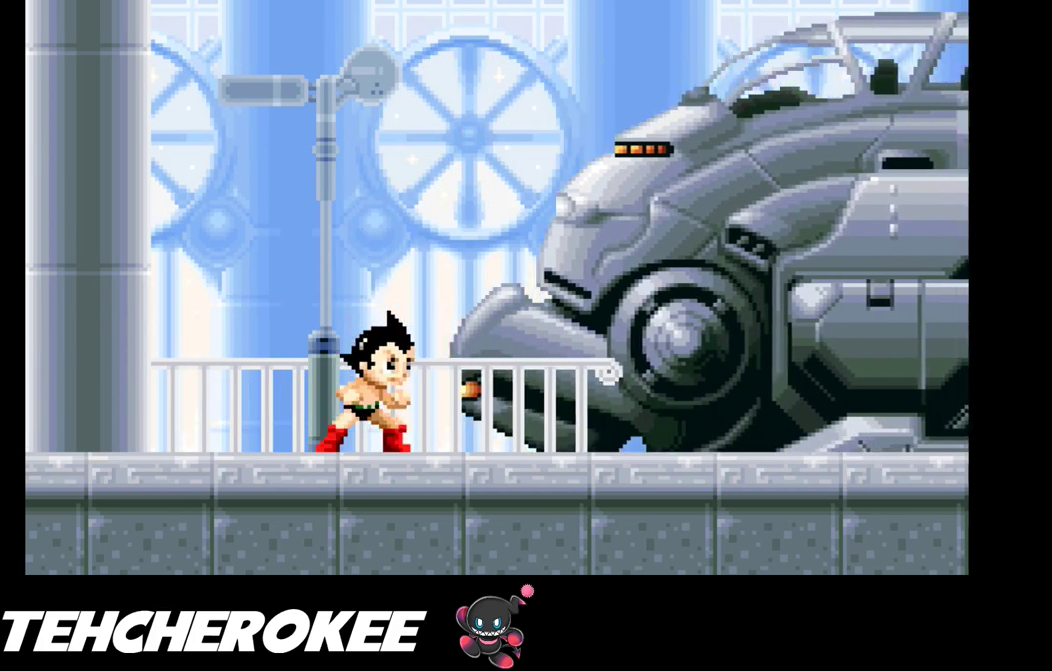
{"buttons": ["START"], "events": [[67, "START", "up"], [117, "START", "down"], [200, "START", "up"], [250, "START", "down"], [300, "START", "up"], [367, "START", "down"], [433, "START", "up"], [483, "START", "down"]]}
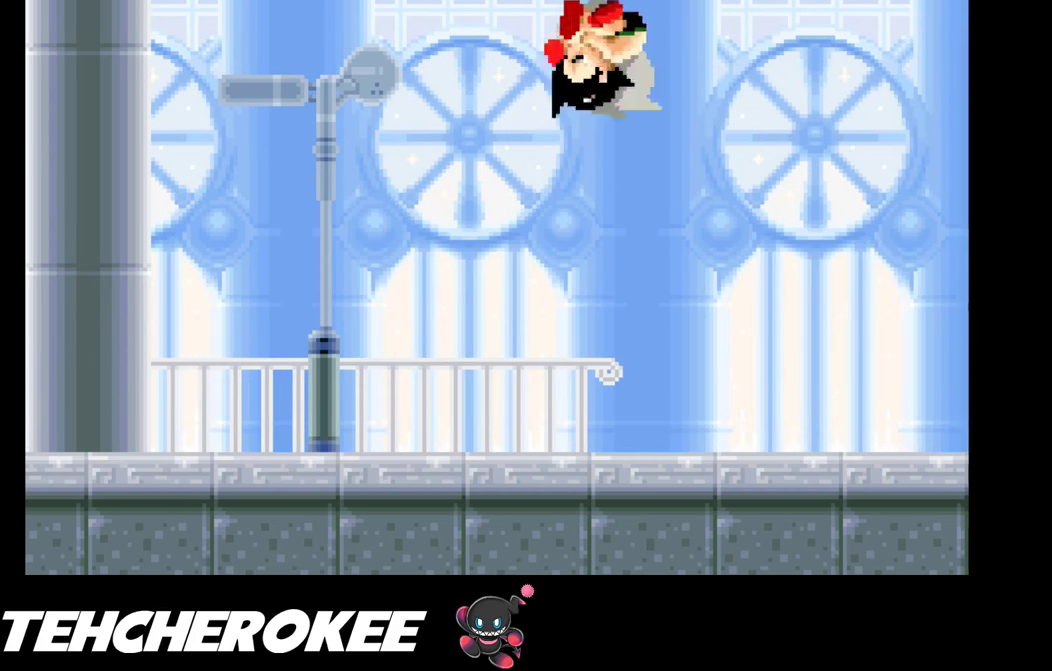
{"buttons": ["START"], "events": [[50, "START", "up"], [100, "START", "down"], [183, "START", "up"], [233, "START", "down"], [300, "START", "up"], [467, "START", "down"]]}
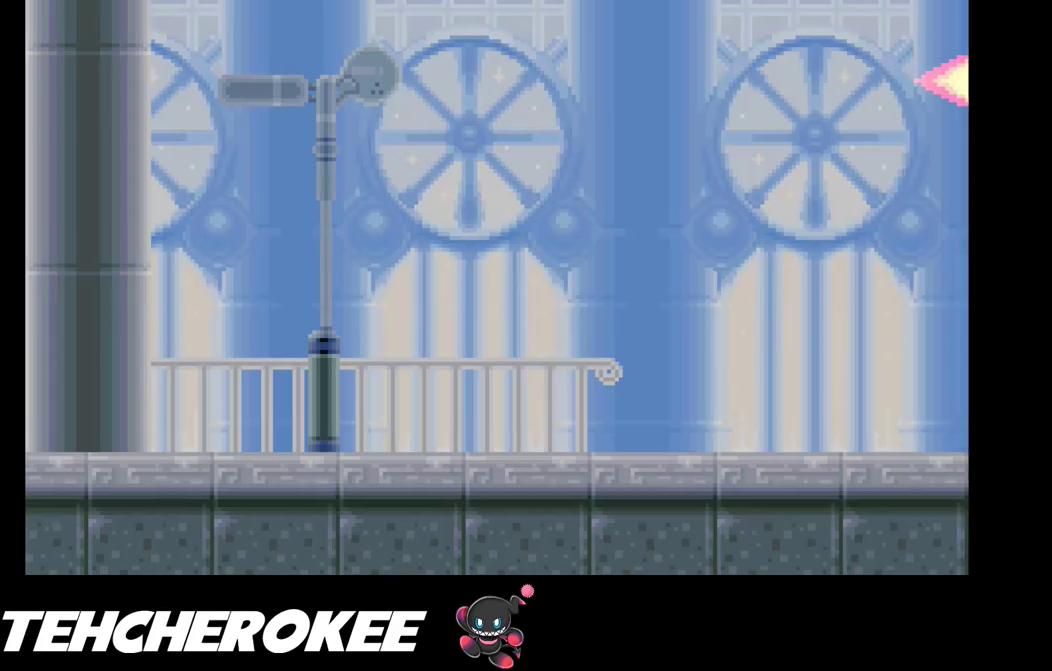
{"buttons": ["START"], "events": [[33, "START", "up"], [83, "START", "down"], [150, "START", "up"], [200, "START", "down"], [283, "START", "up"], [333, "START", "down"], [417, "START", "up"], [467, "START", "down"]]}
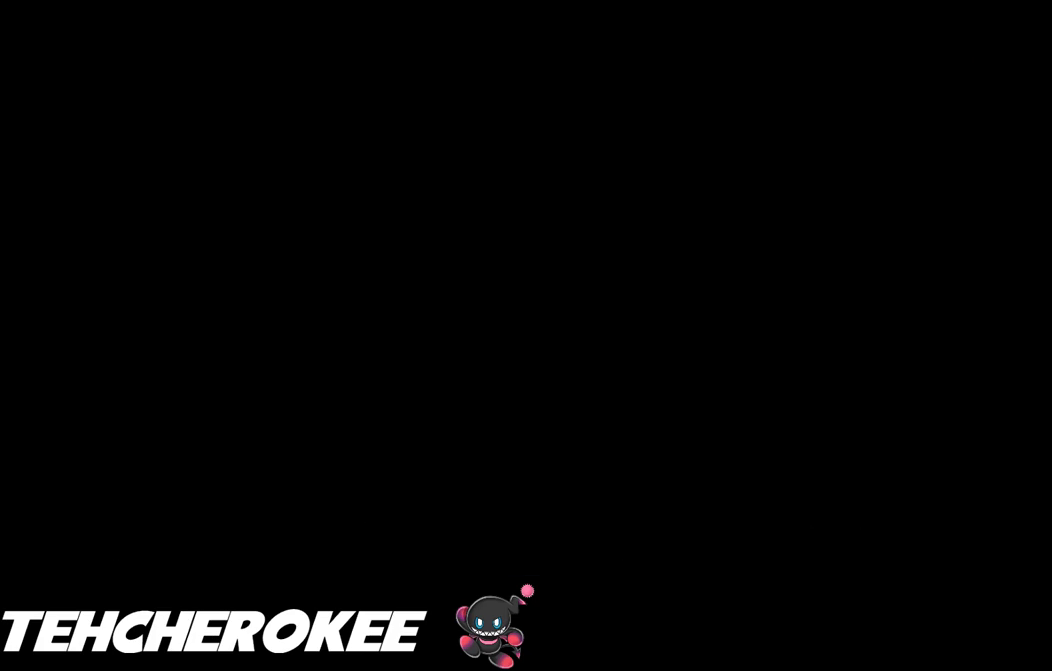
{"buttons": [], "events": [[33, "START", "up"], [100, "START", "down"], [167, "START", "up"], [217, "START", "down"], [283, "START", "up"], [317, "START", "down"], [400, "START", "up"]]}
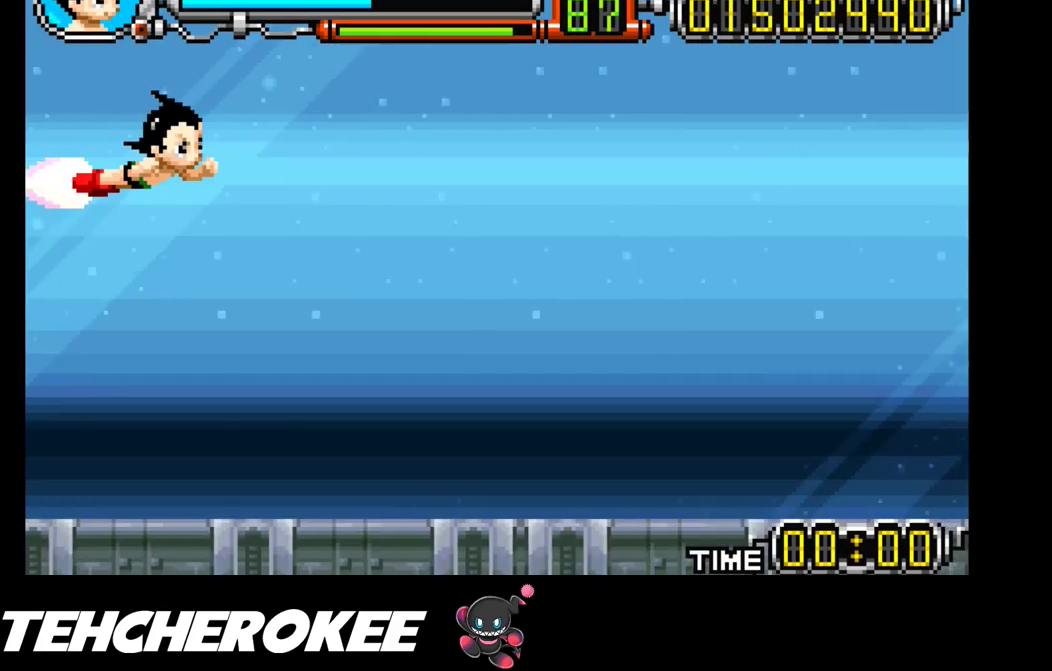
{"buttons": ["X", "DPAD_DOWN"], "events": [[200, "DPAD_DOWN", "down"], [233, "X", "down"]]}
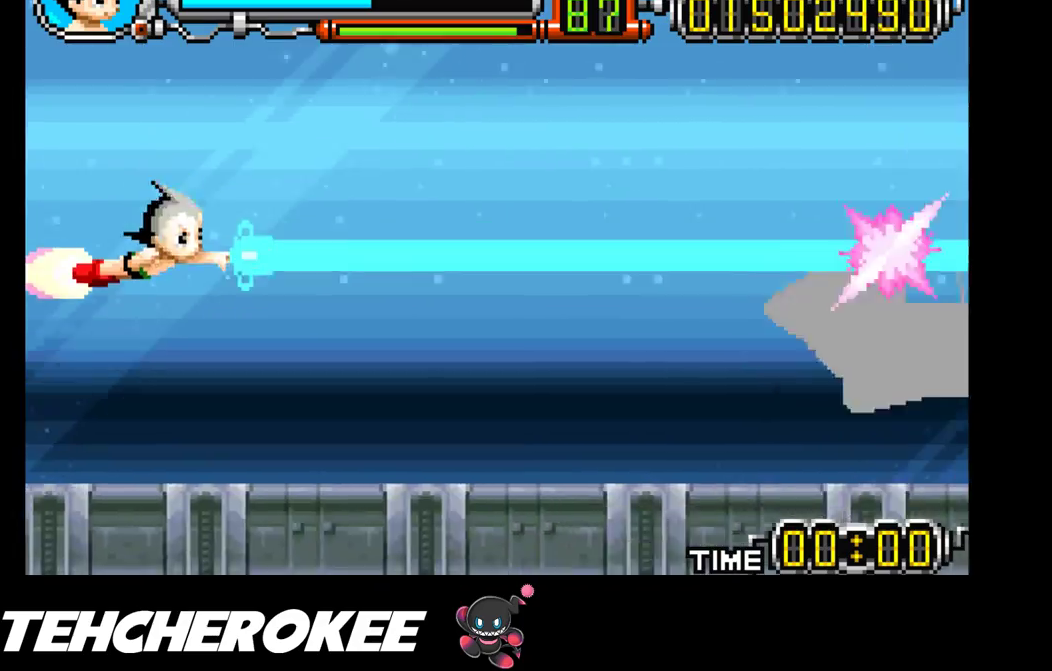
{"buttons": ["X", "DPAD_UP"], "events": [[117, "DPAD_DOWN", "up"], [483, "DPAD_UP", "down"]]}